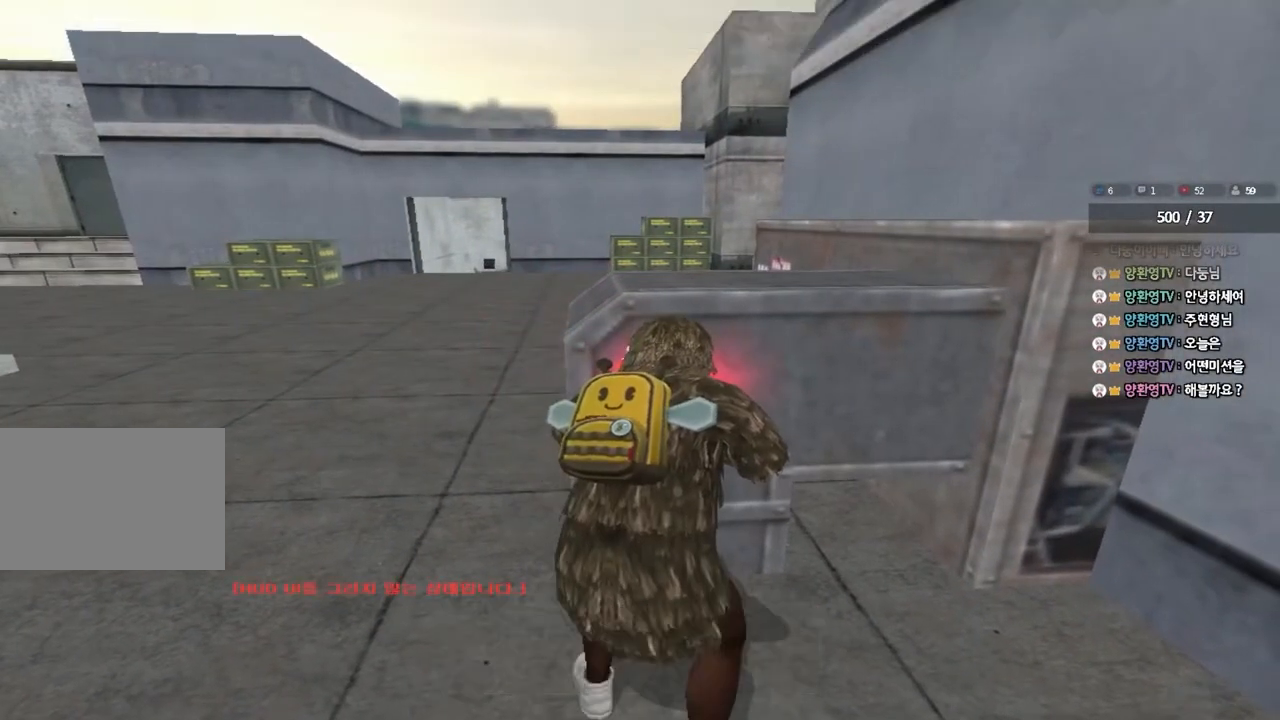
Gameplay with keyboard; each line is a JSON object with the keys held at the frame after it. "events" lists presses ("down") and releases ("up") of "a", "ctrl", "d", "e", "f", "q", "r", "s", "shift", "space", "tab" and "w" between this image and that frame as [ms after this image, input, new state], when the widget could be followed in between. No other keys are recorded. Mouse input is not recorded.
{"keys": [], "events": [[83, "d", "up"], [183, "r", "down"], [267, "r", "up"]]}
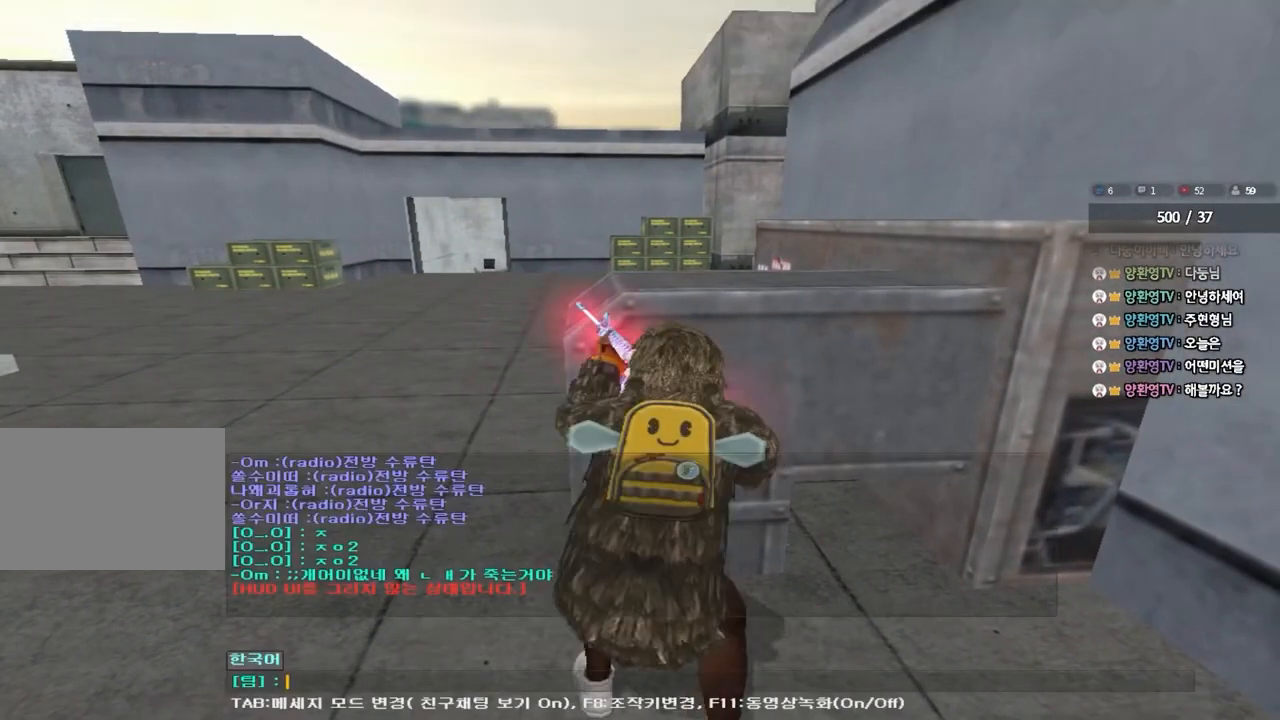
{"keys": [], "events": [[383, "d", "down"], [467, "d", "up"]]}
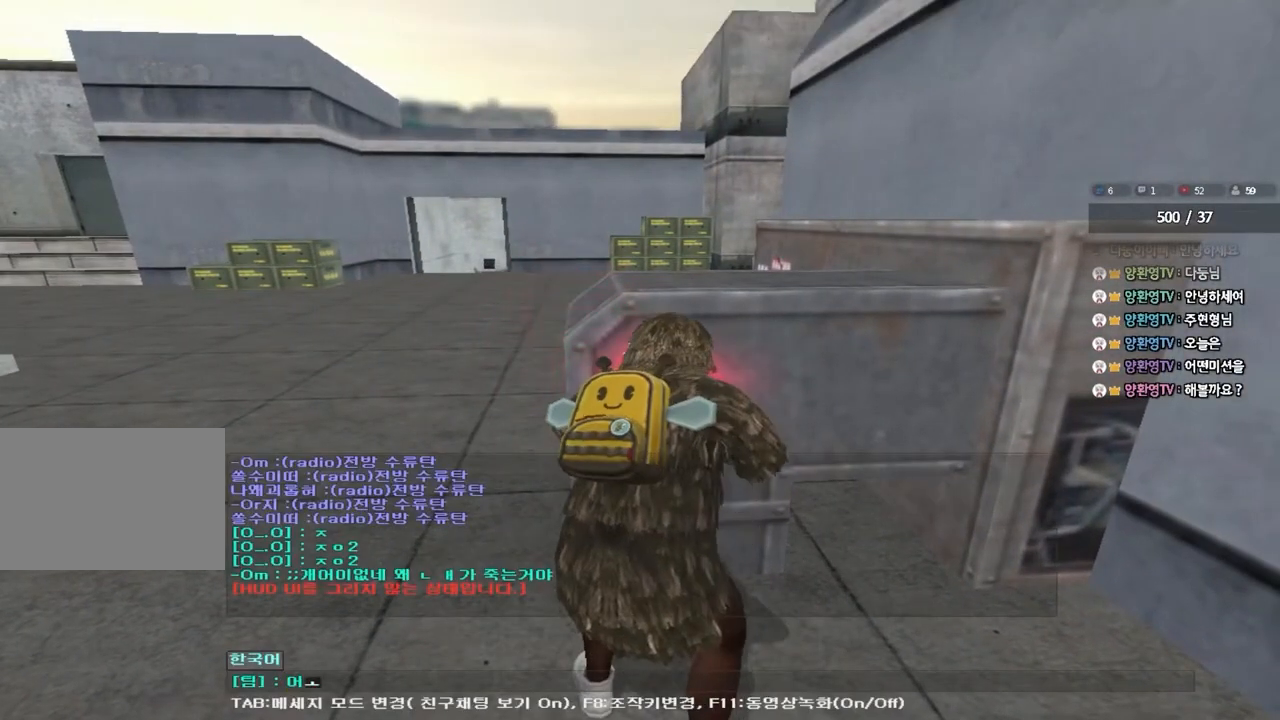
{"keys": [], "events": [[33, "r", "down"], [83, "q", "down"], [133, "r", "up"], [167, "q", "up"], [267, "d", "down"], [333, "d", "up"], [400, "r", "down"], [483, "r", "up"]]}
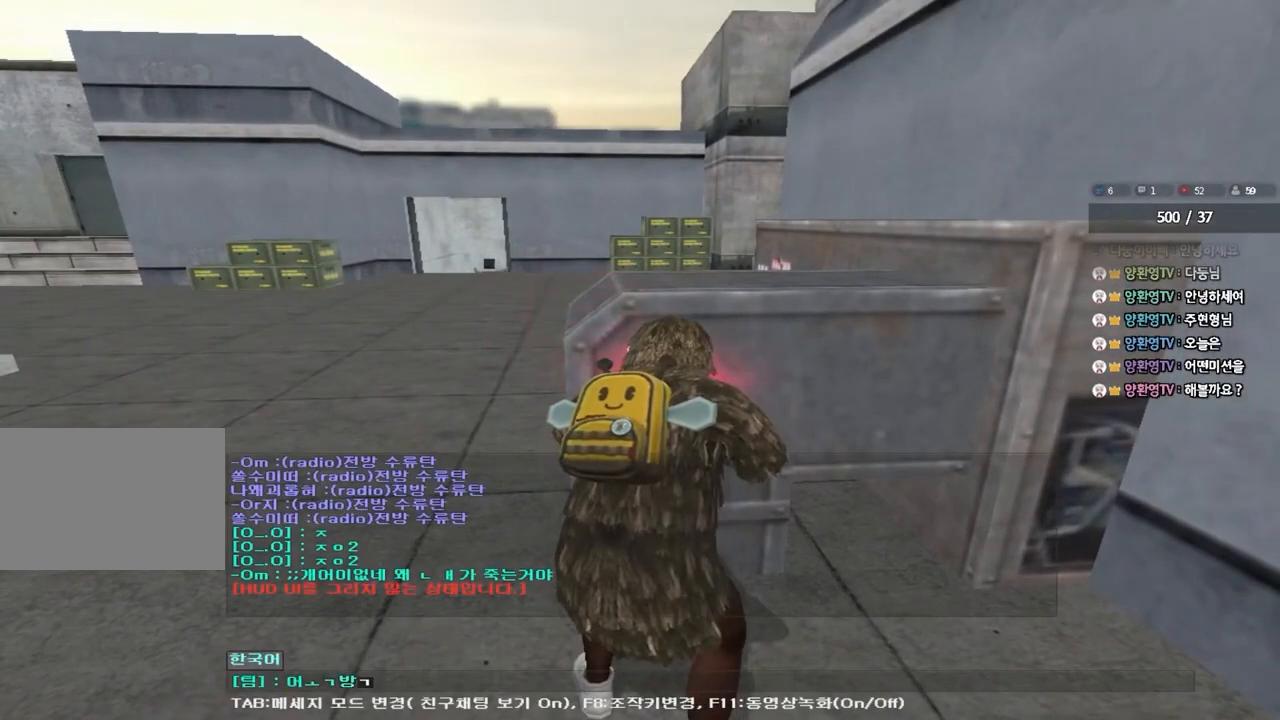
{"keys": [], "events": []}
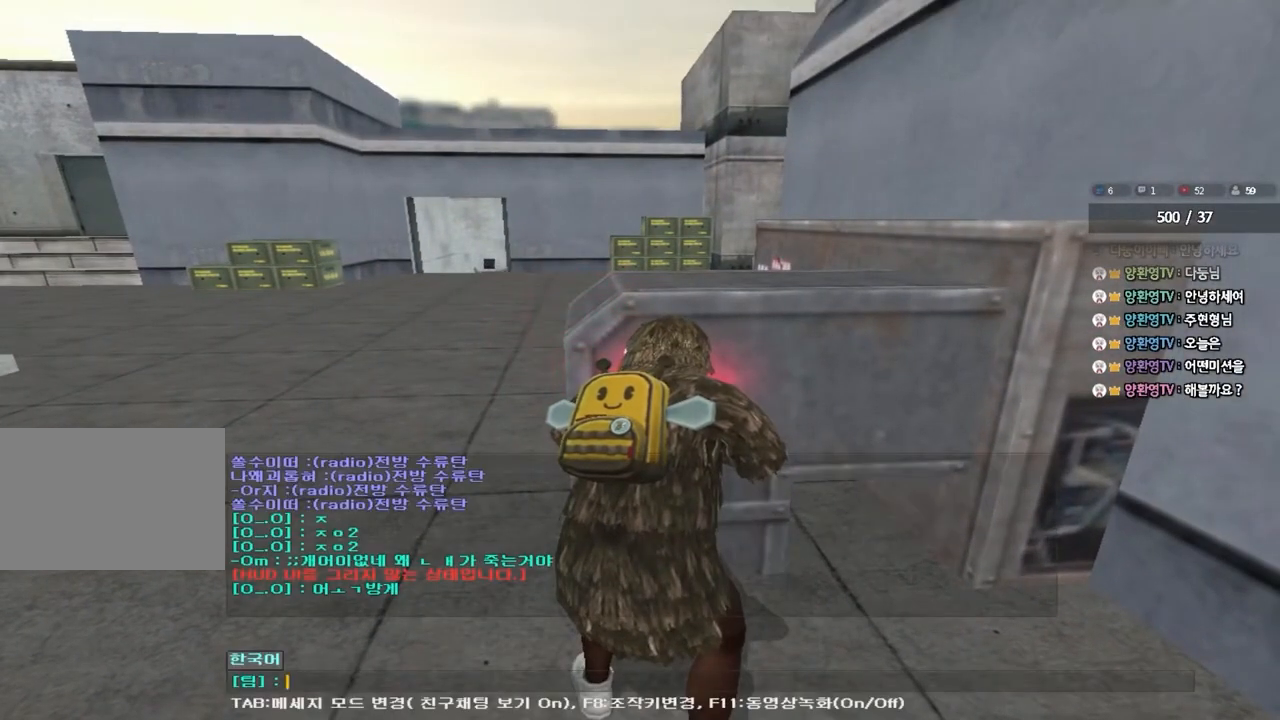
{"keys": [], "events": [[17, "d", "down"], [83, "d", "up"], [183, "r", "down"], [267, "q", "down"], [283, "r", "up"], [333, "q", "up"], [417, "d", "down"], [500, "d", "up"]]}
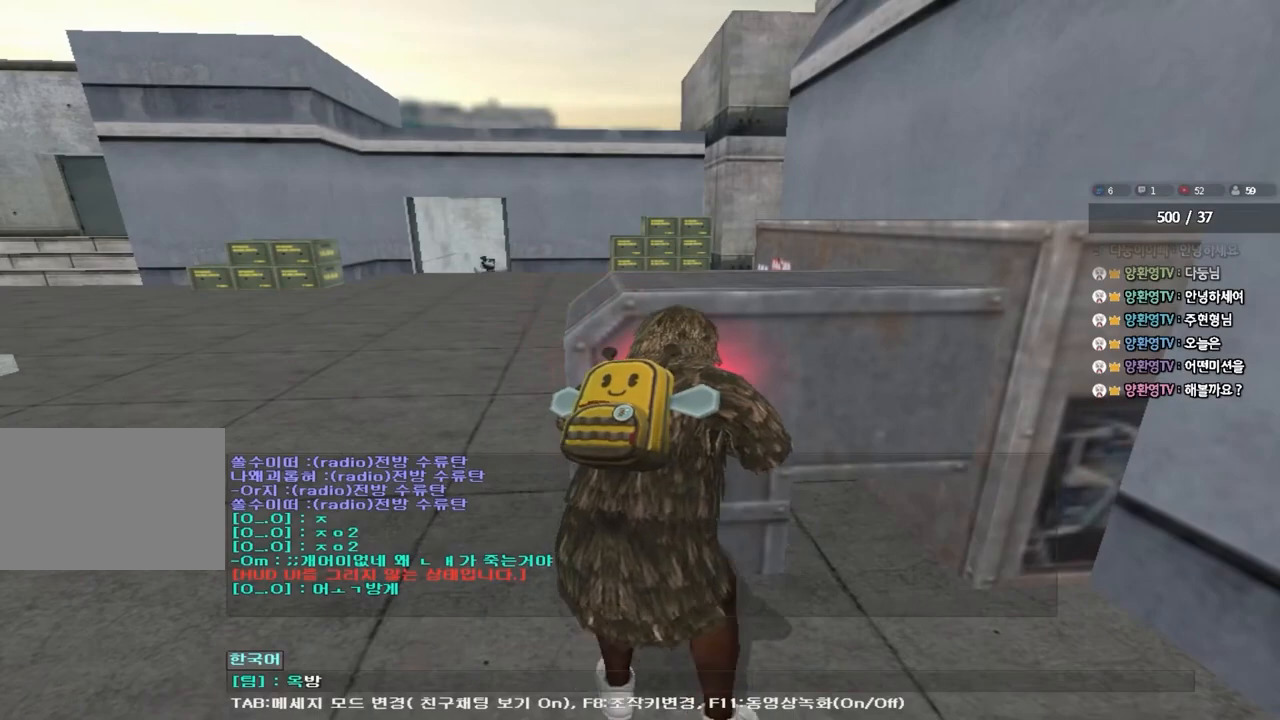
{"keys": [], "events": []}
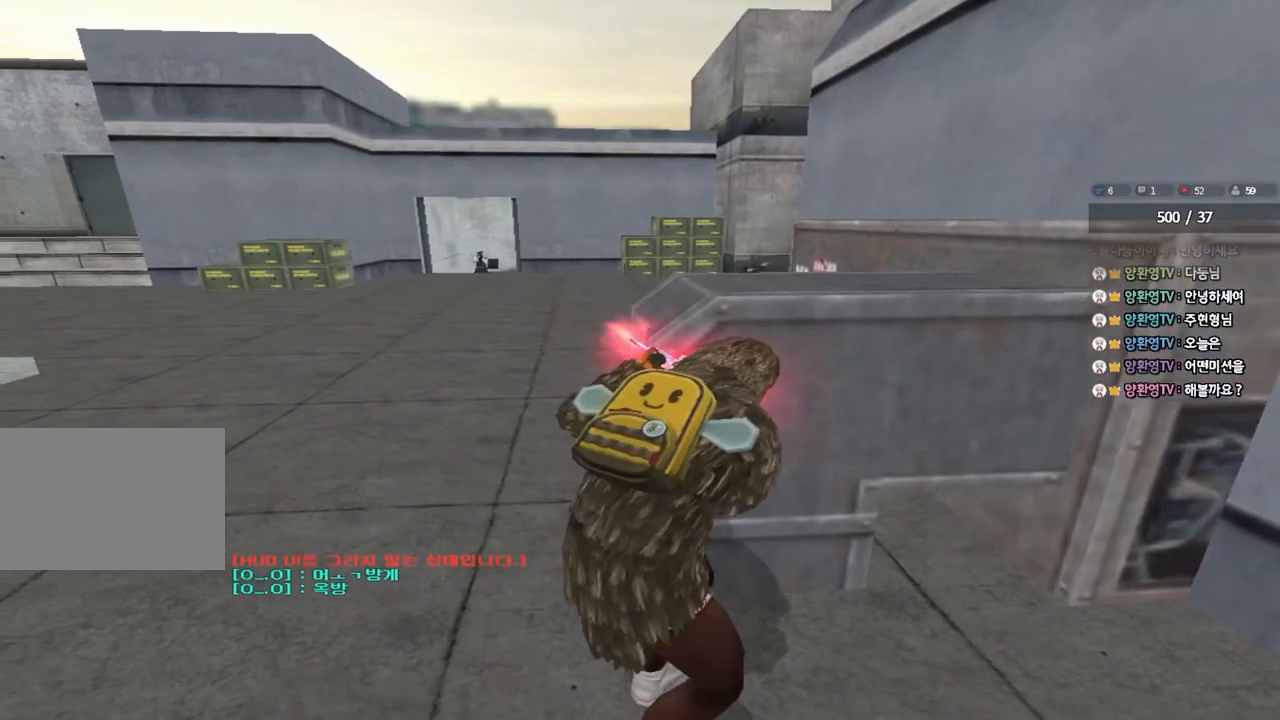
{"keys": [], "events": []}
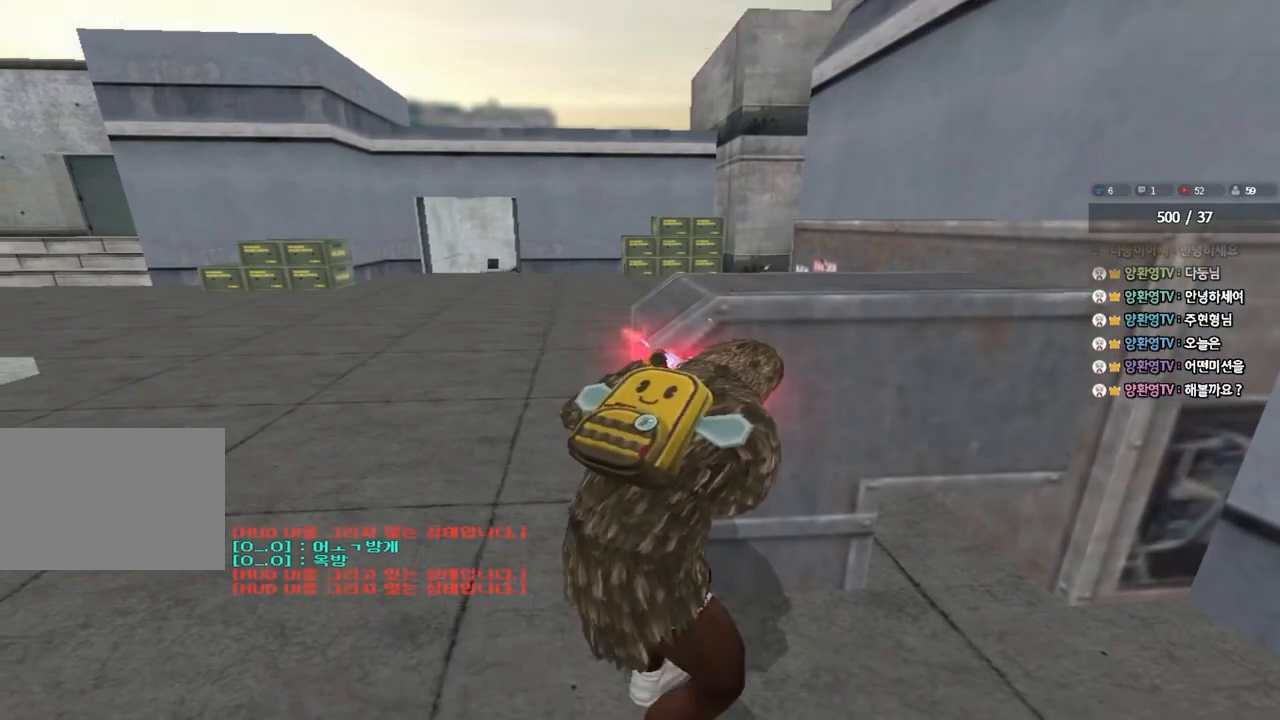
{"keys": [], "events": []}
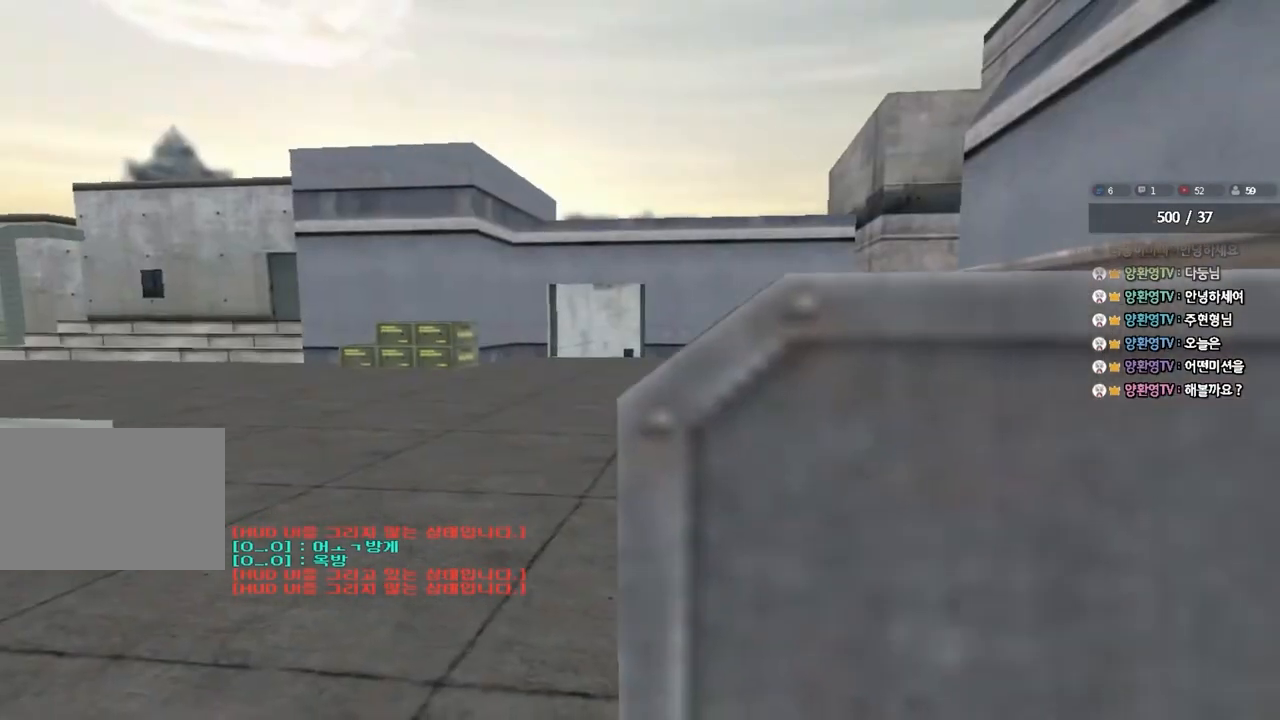
{"keys": [], "events": []}
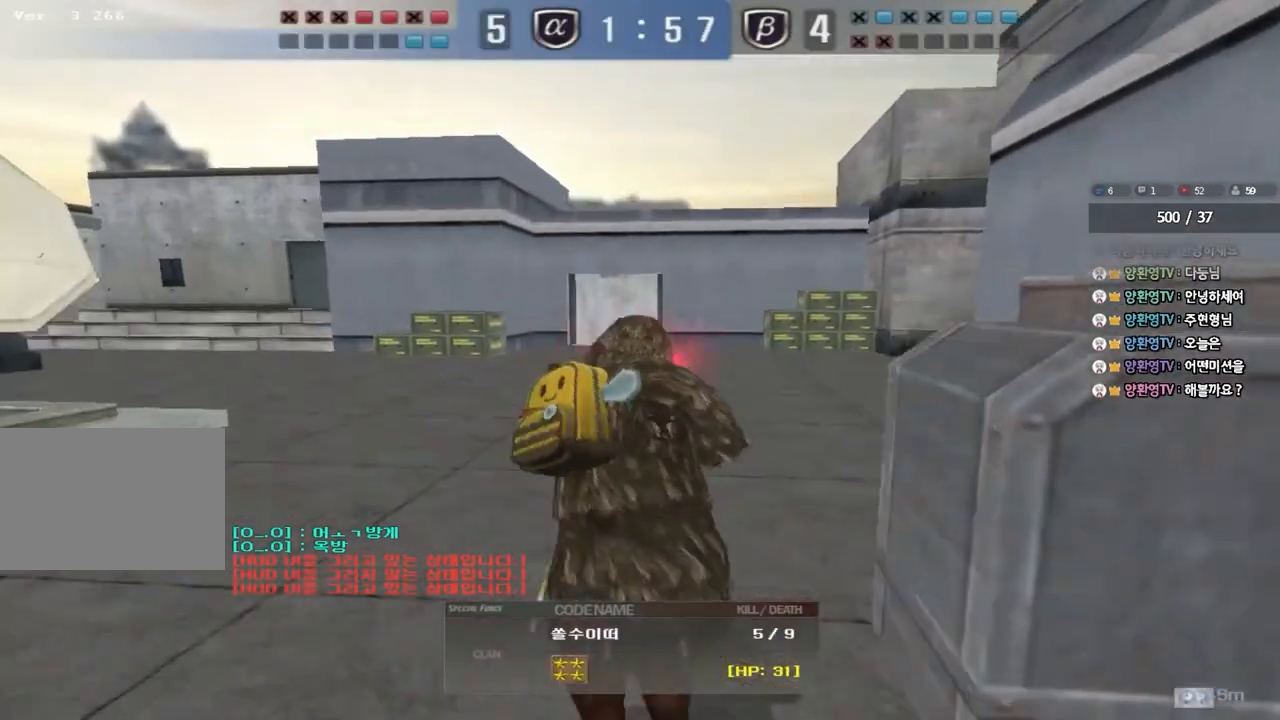
{"keys": [], "events": []}
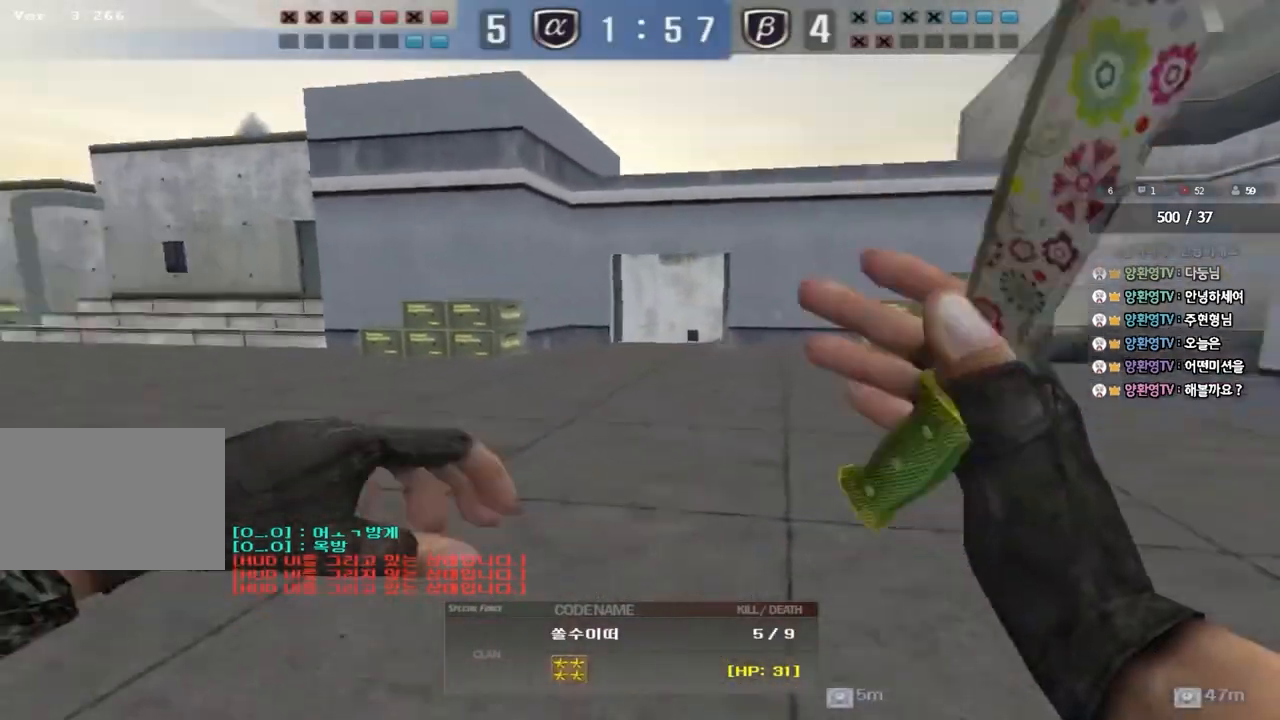
{"keys": [], "events": []}
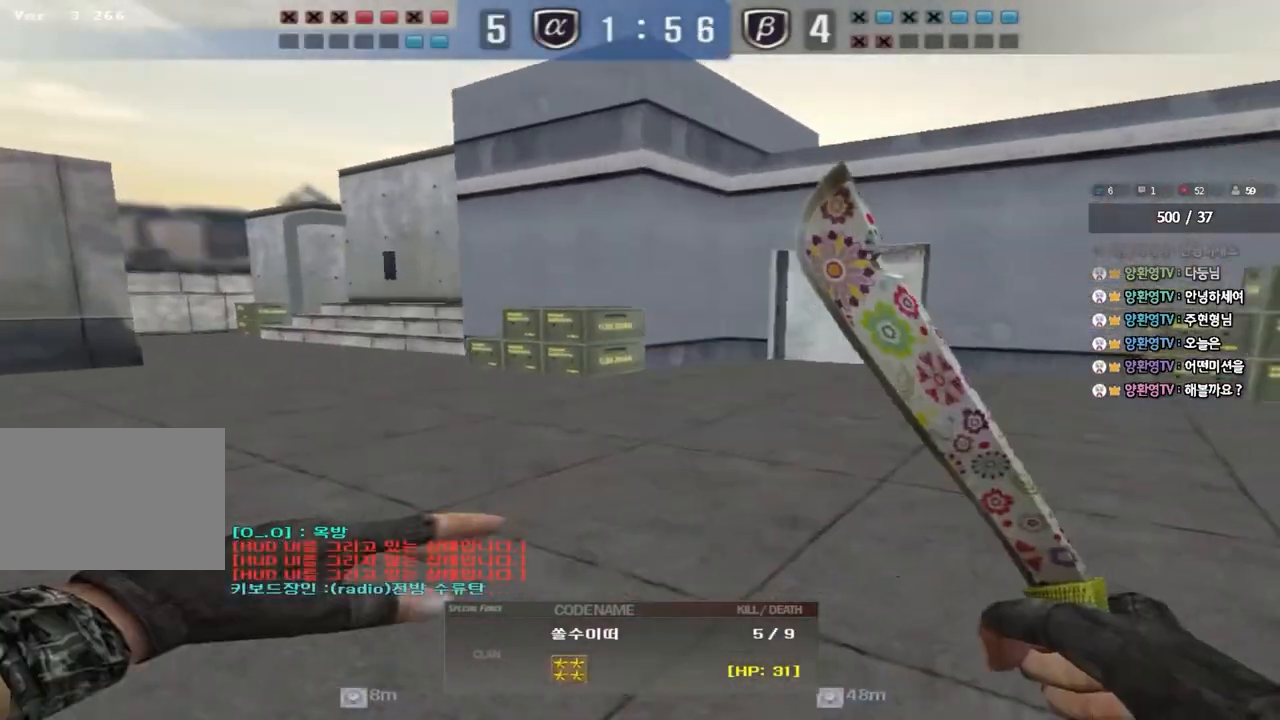
{"keys": [], "events": []}
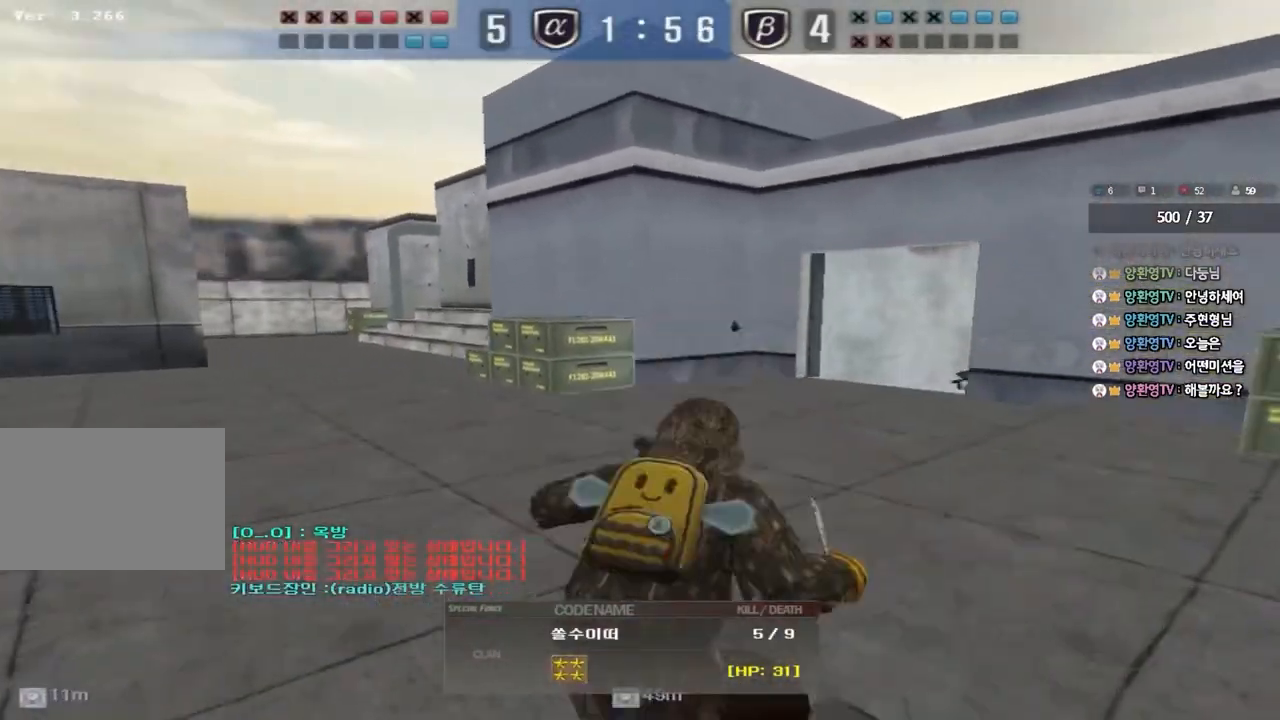
{"keys": [], "events": []}
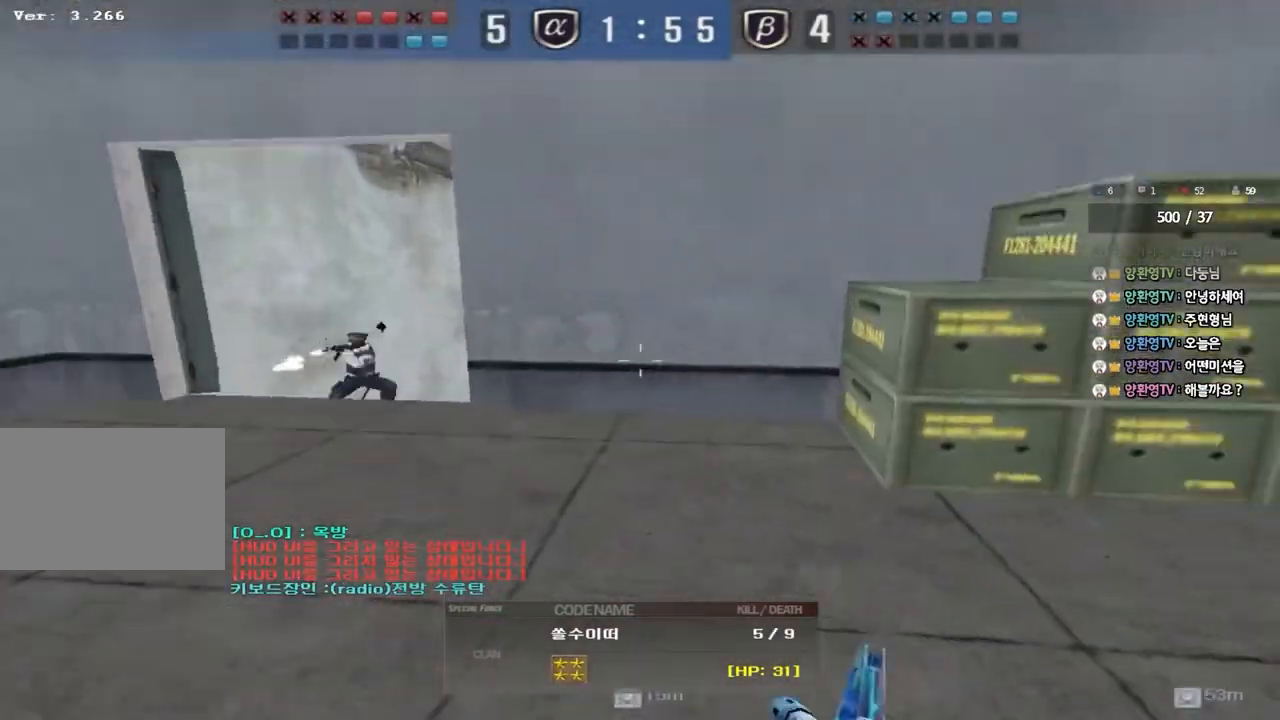
{"keys": [], "events": []}
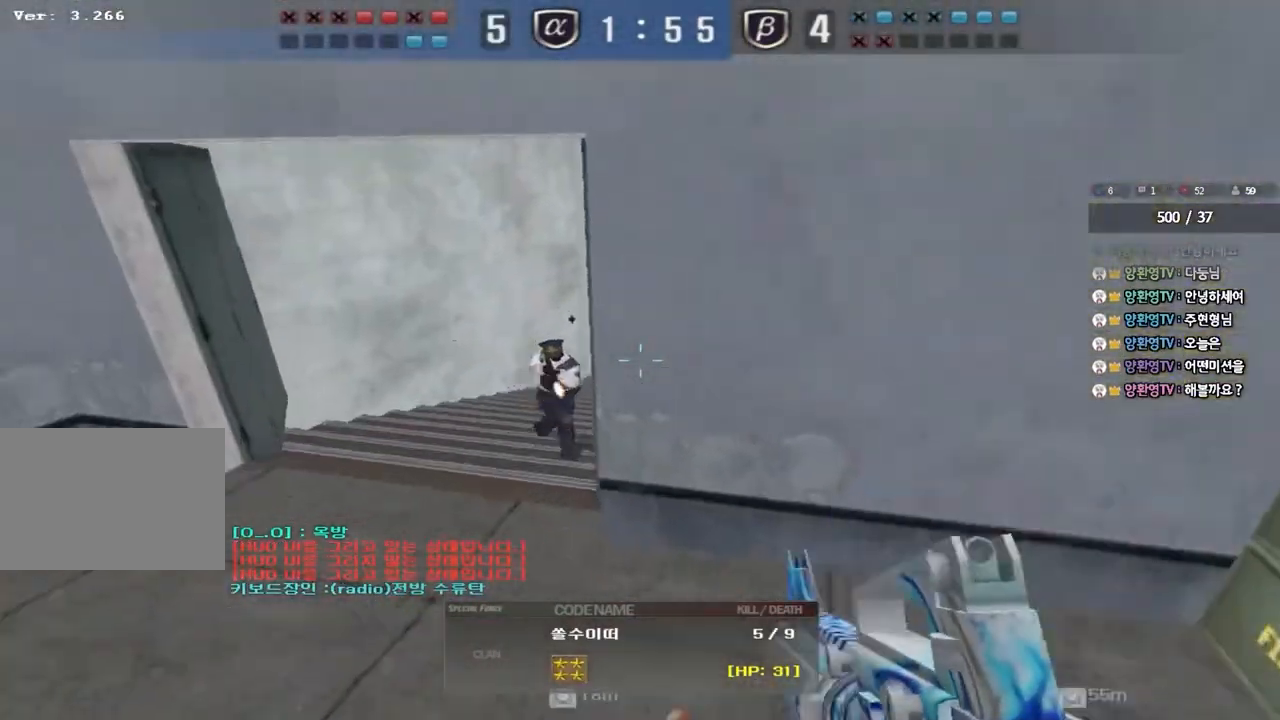
{"keys": [], "events": []}
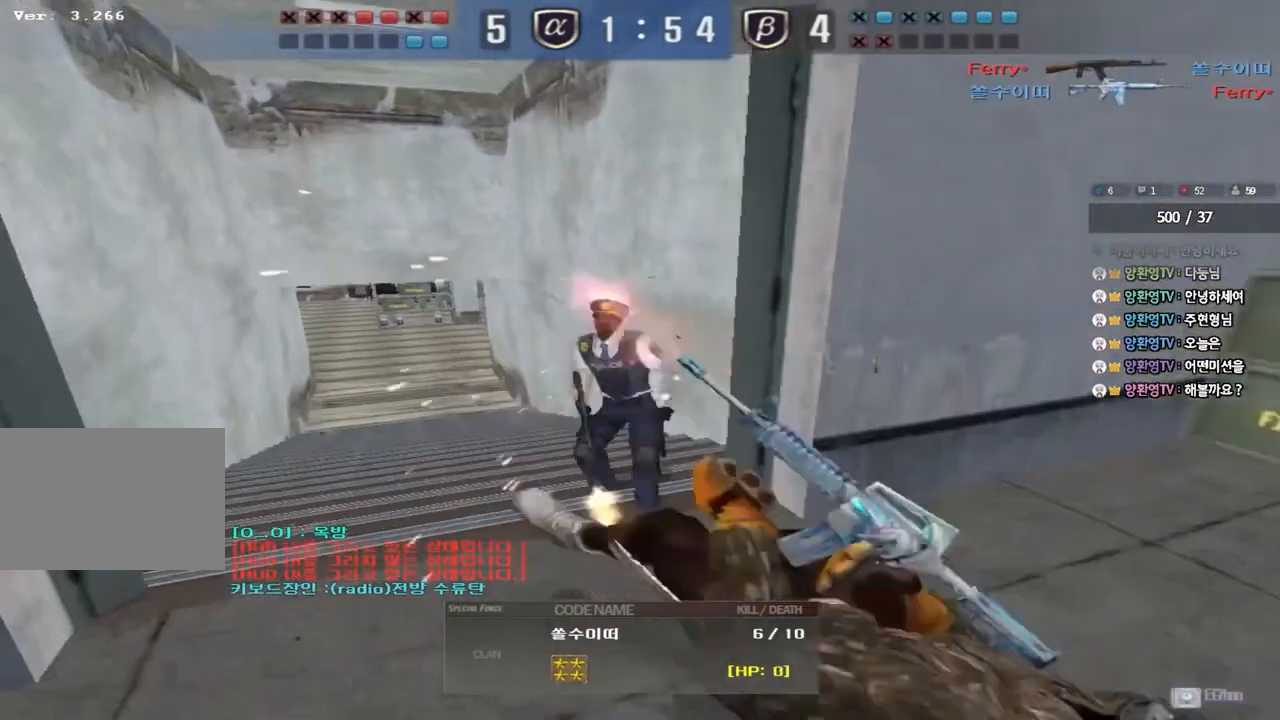
{"keys": ["tab"], "events": [[350, "tab", "down"]]}
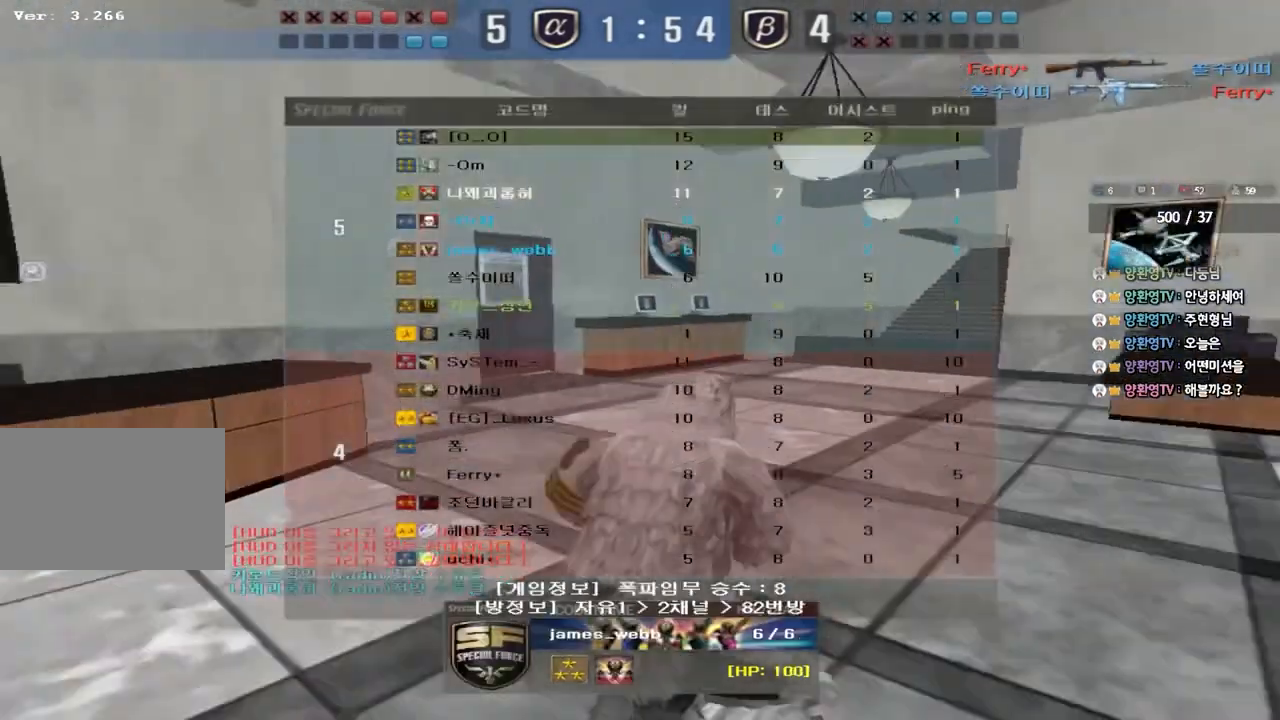
{"keys": [], "events": [[167, "tab", "up"]]}
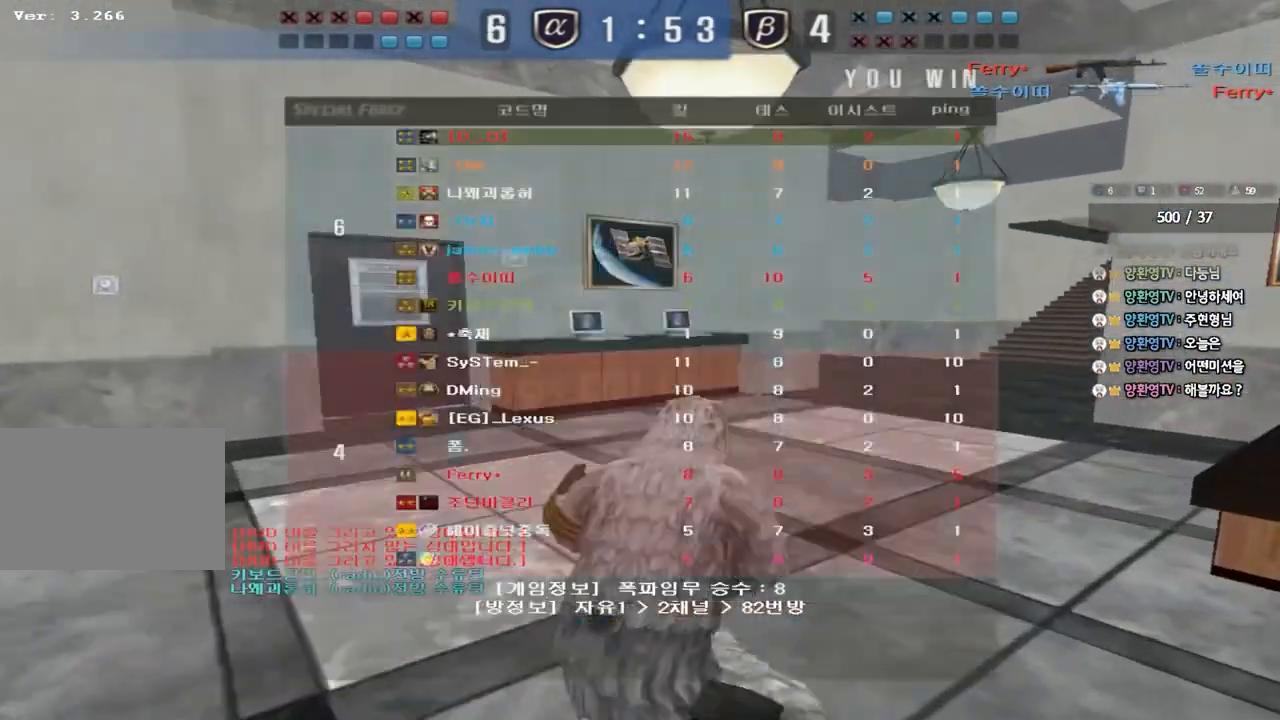
{"keys": [], "events": []}
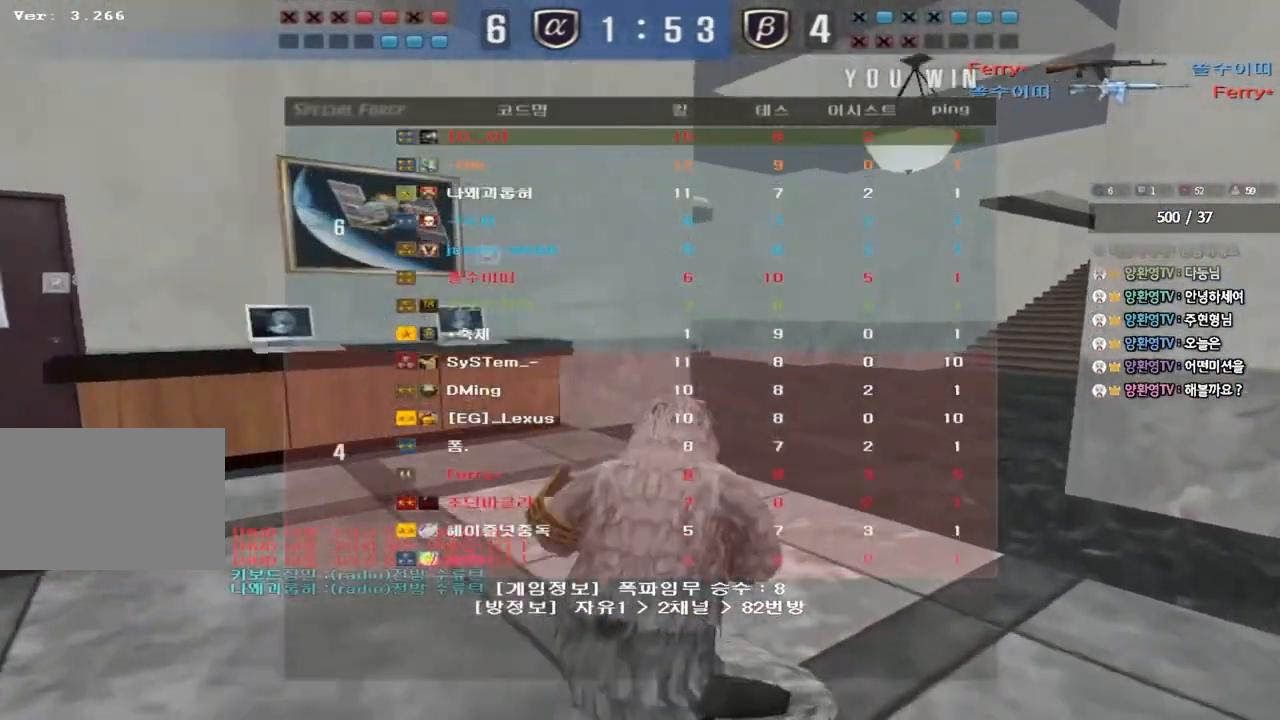
{"keys": [], "events": []}
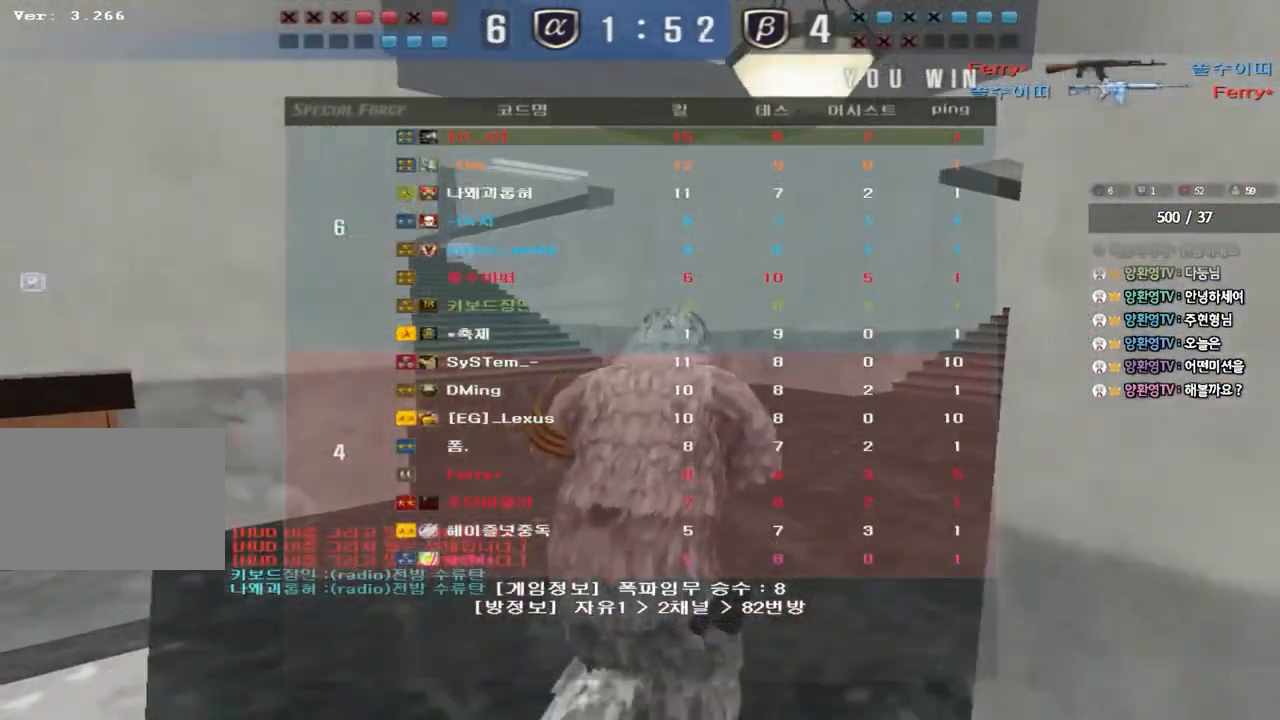
{"keys": [], "events": []}
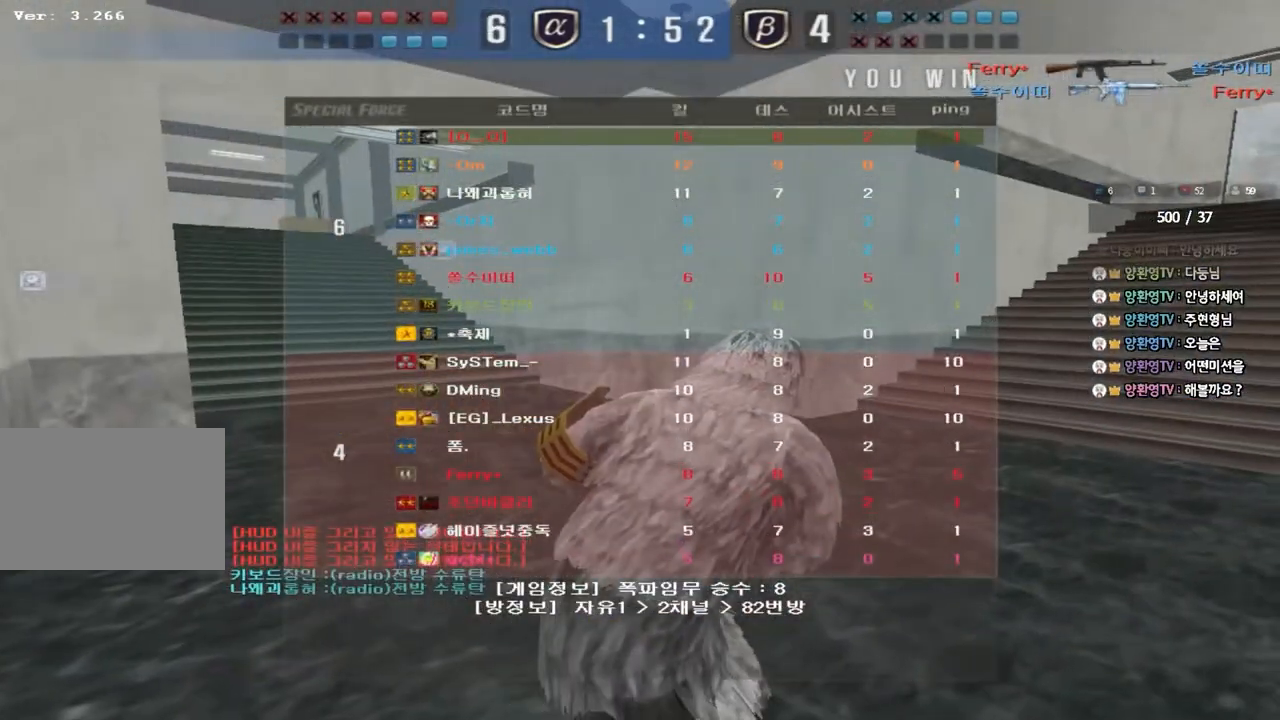
{"keys": [], "events": []}
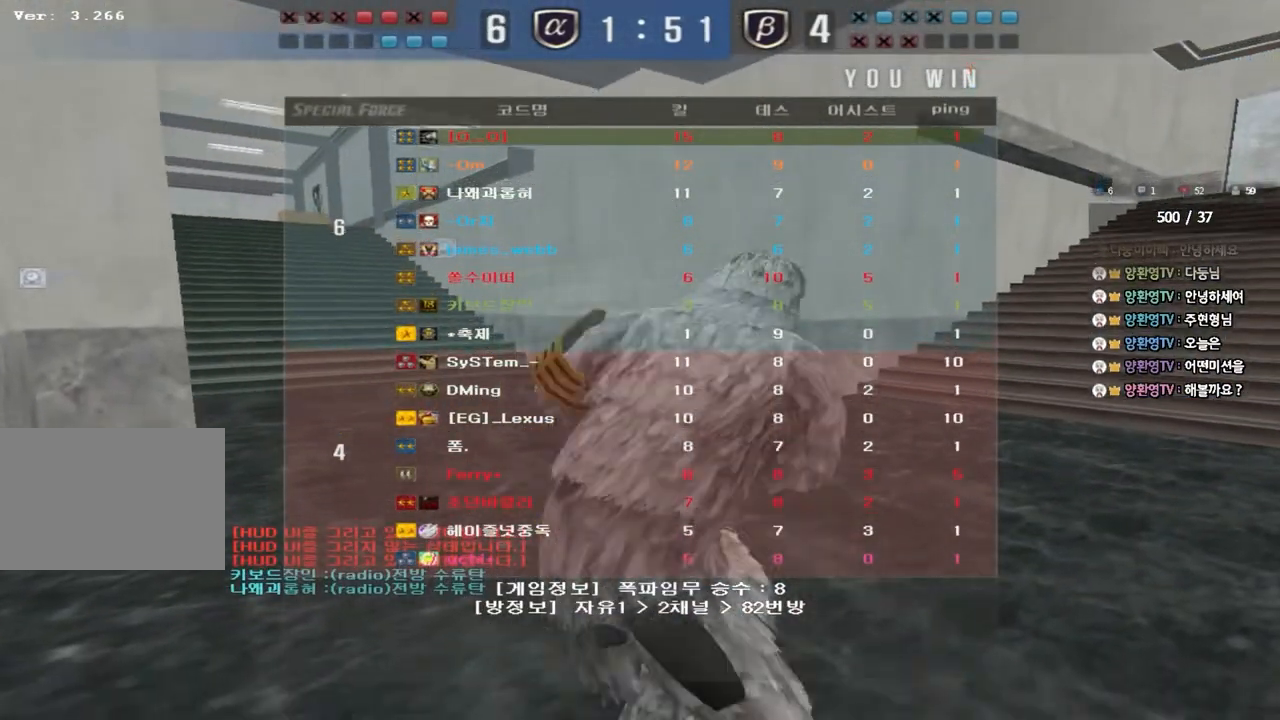
{"keys": [], "events": []}
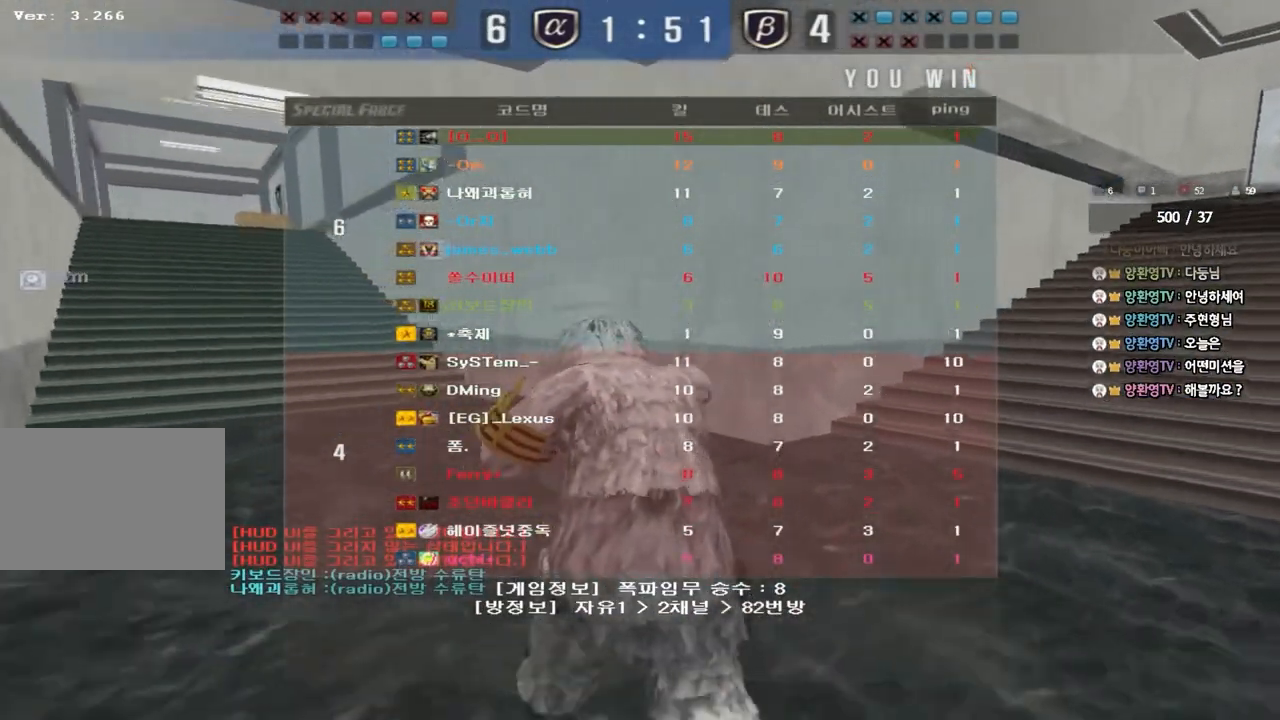
{"keys": [], "events": []}
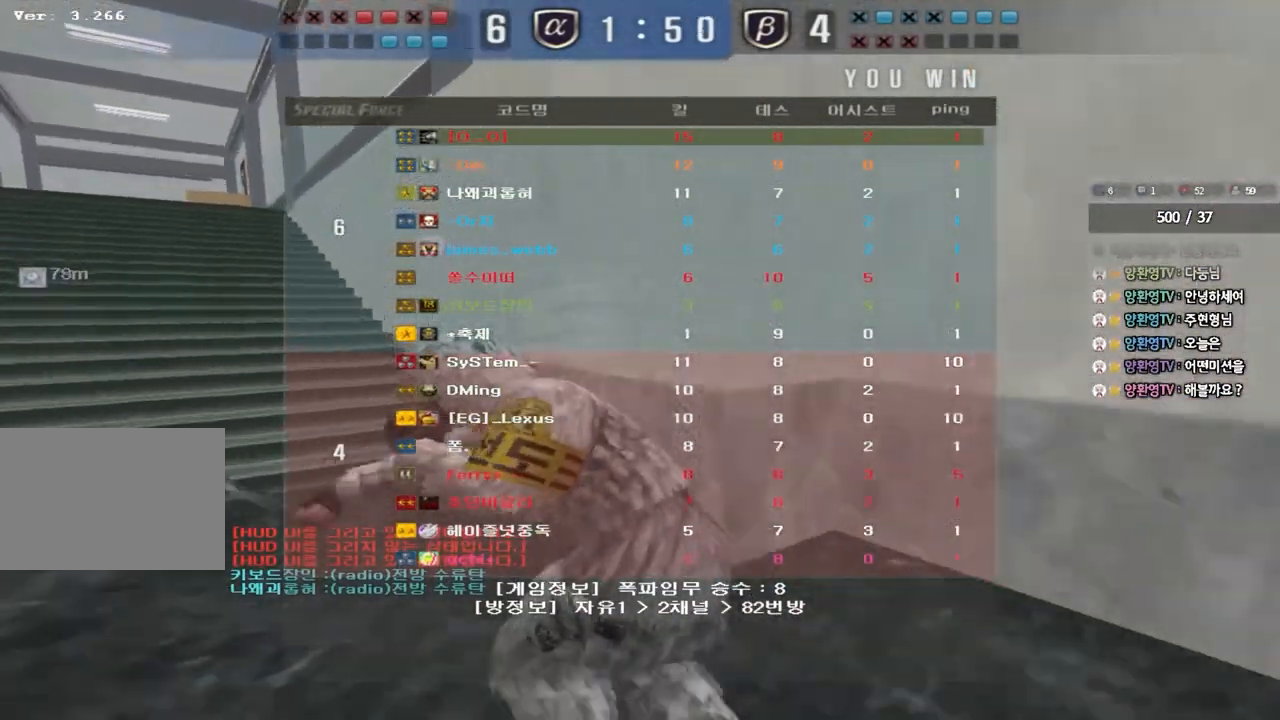
{"keys": [], "events": []}
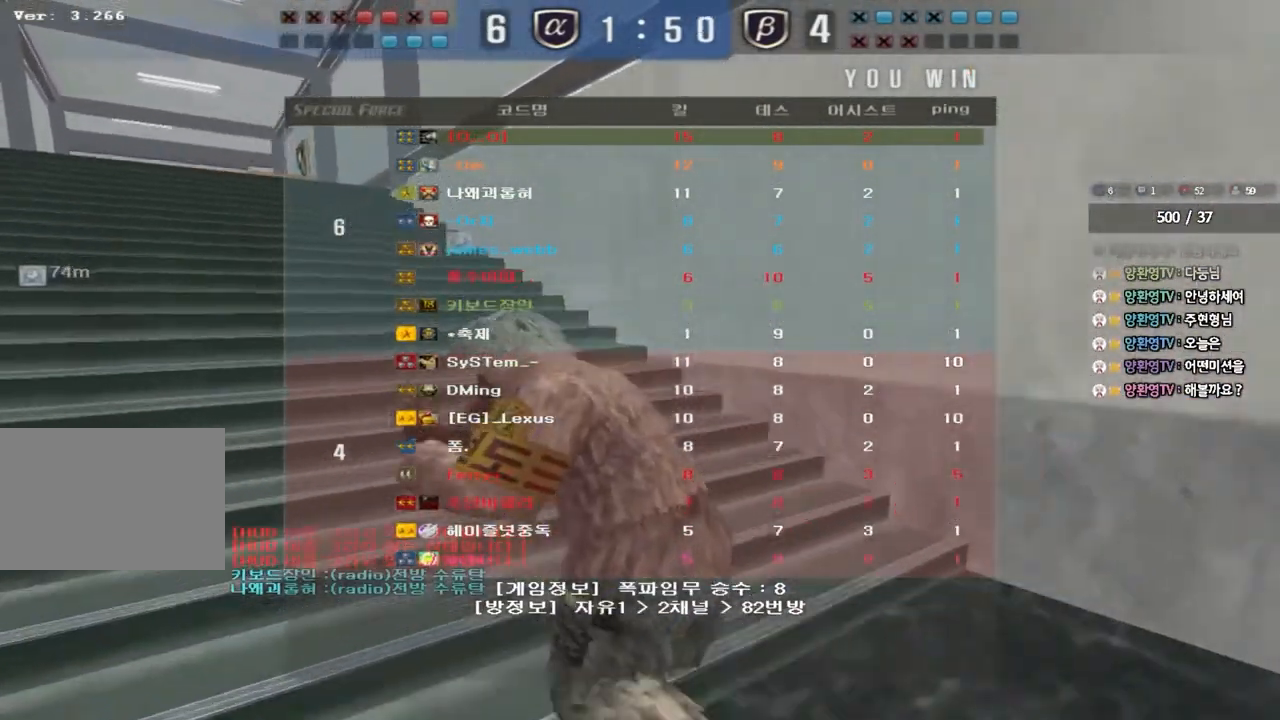
{"keys": [], "events": []}
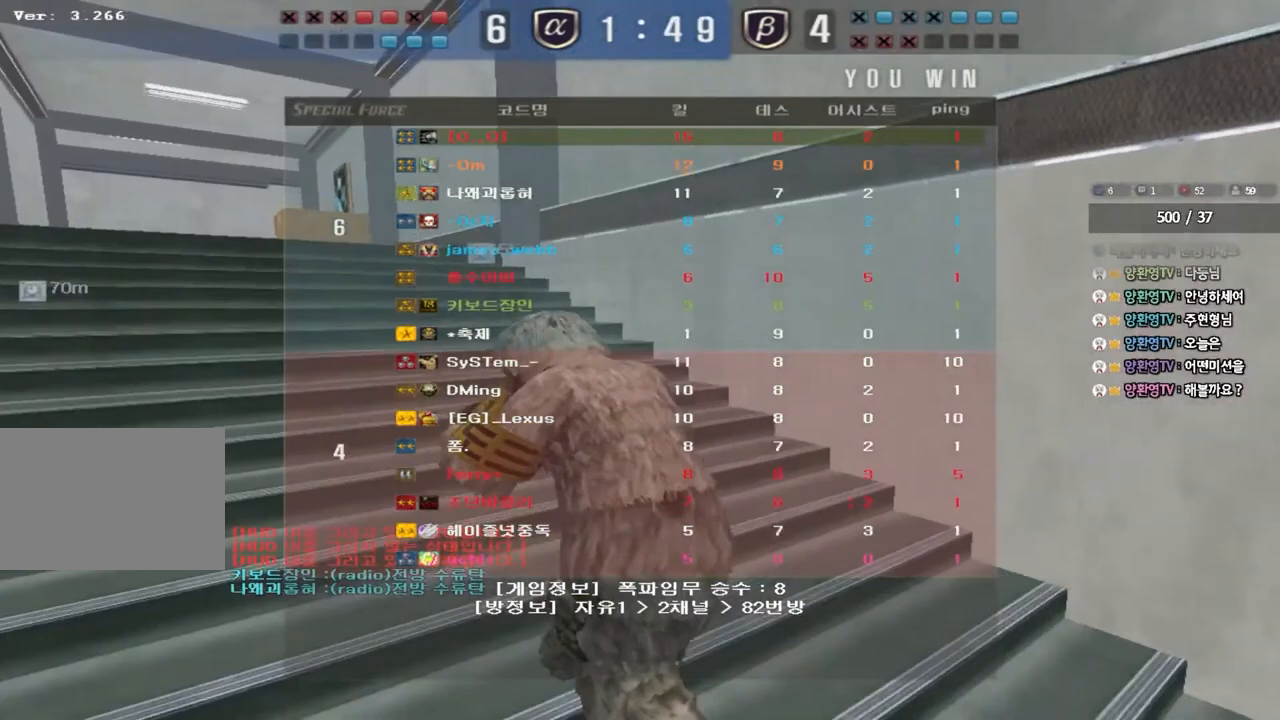
{"keys": [], "events": []}
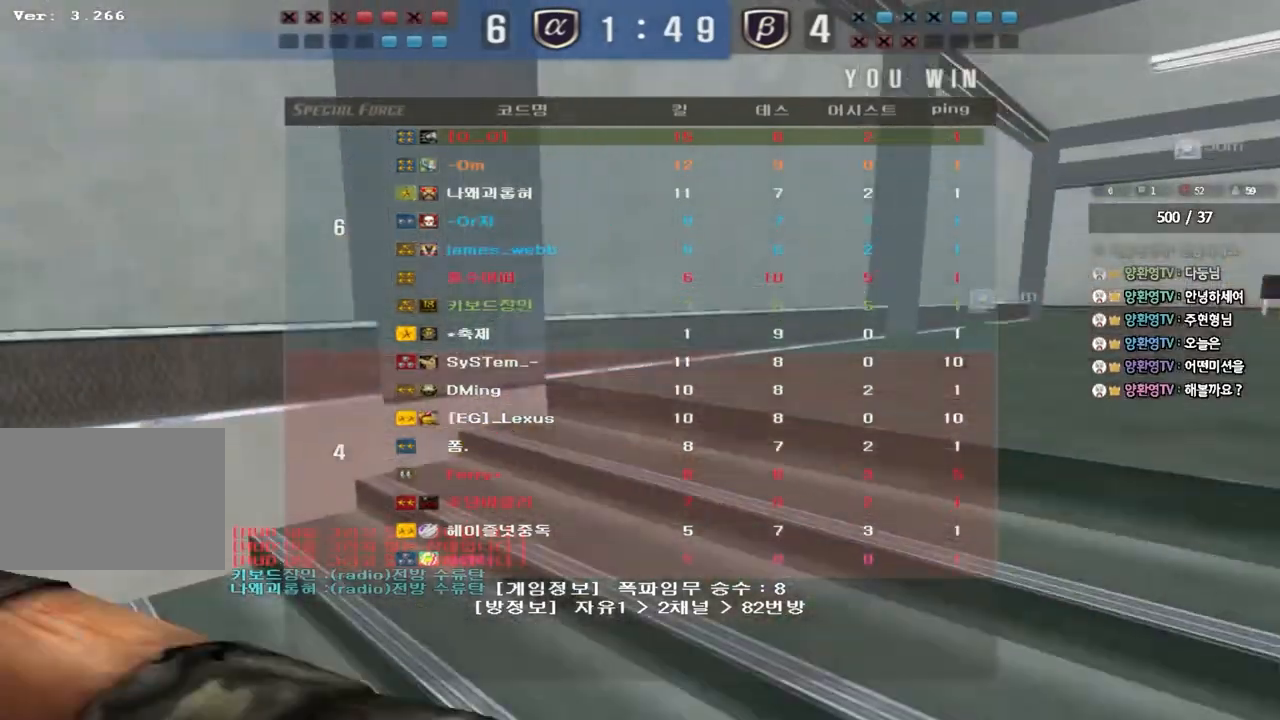
{"keys": ["a", "w"], "events": [[400, "a", "down"], [400, "w", "down"]]}
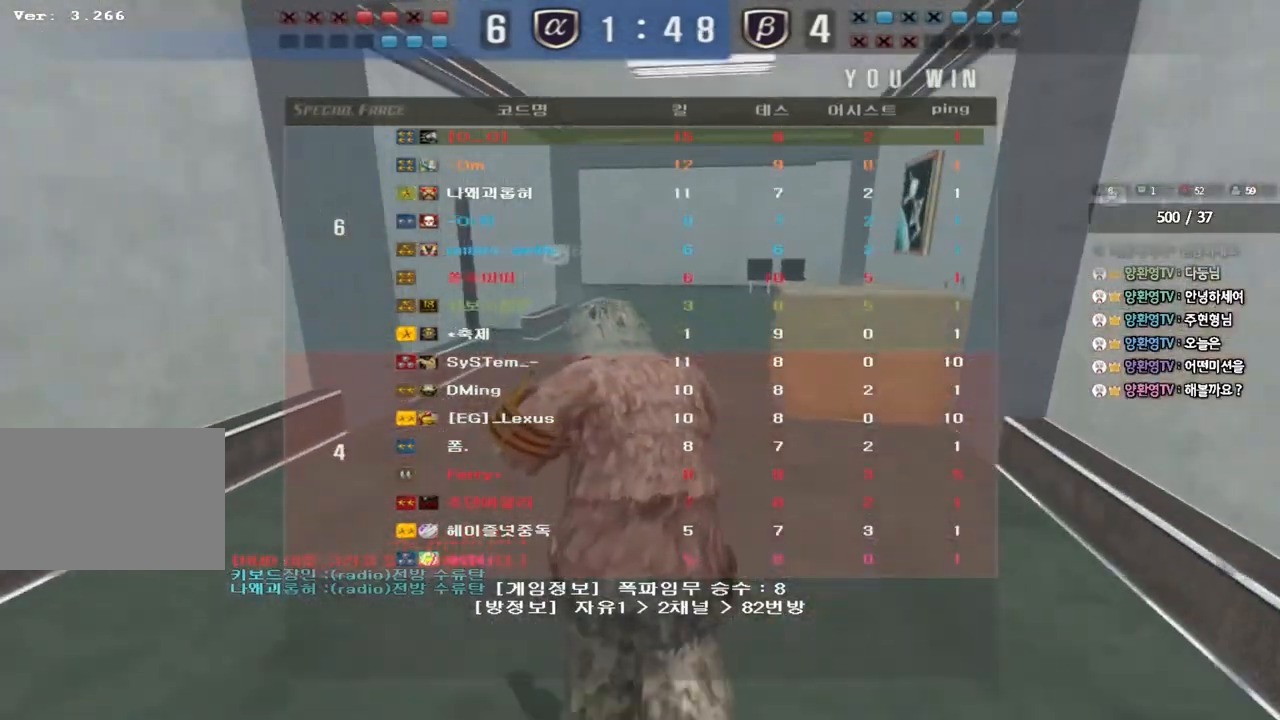
{"keys": ["a", "w"], "events": []}
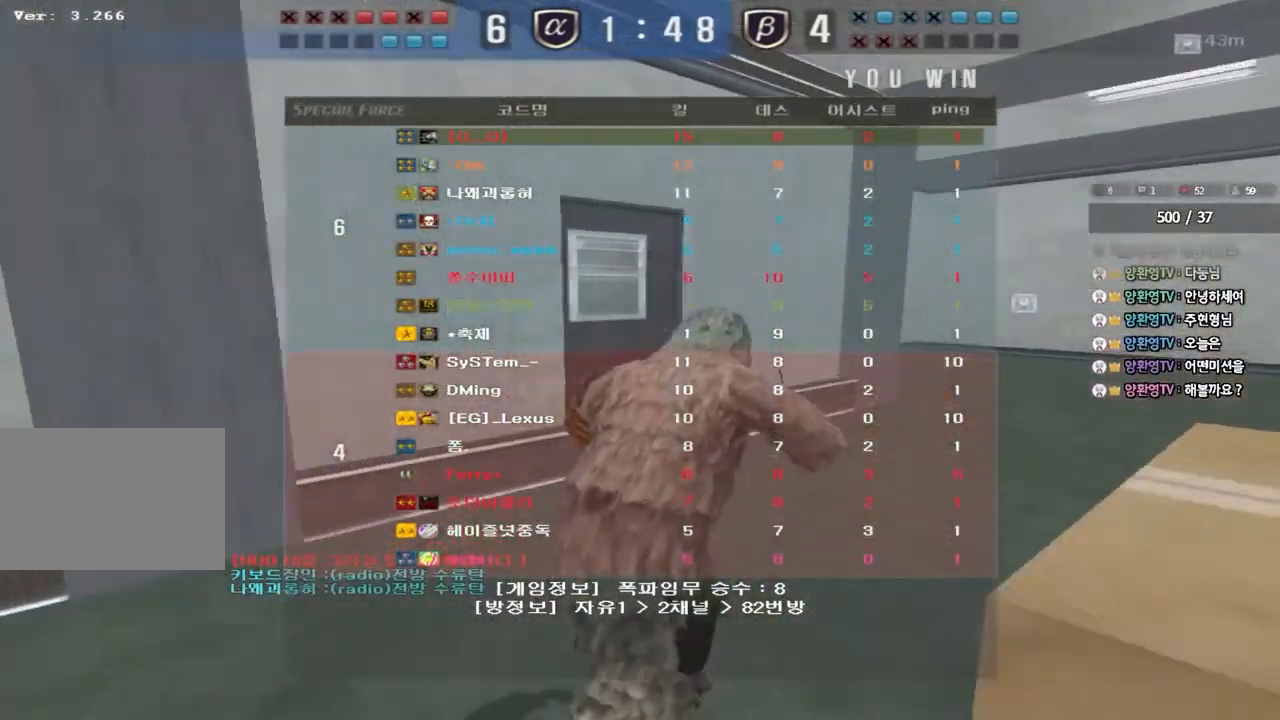
{"keys": ["a", "w"], "events": []}
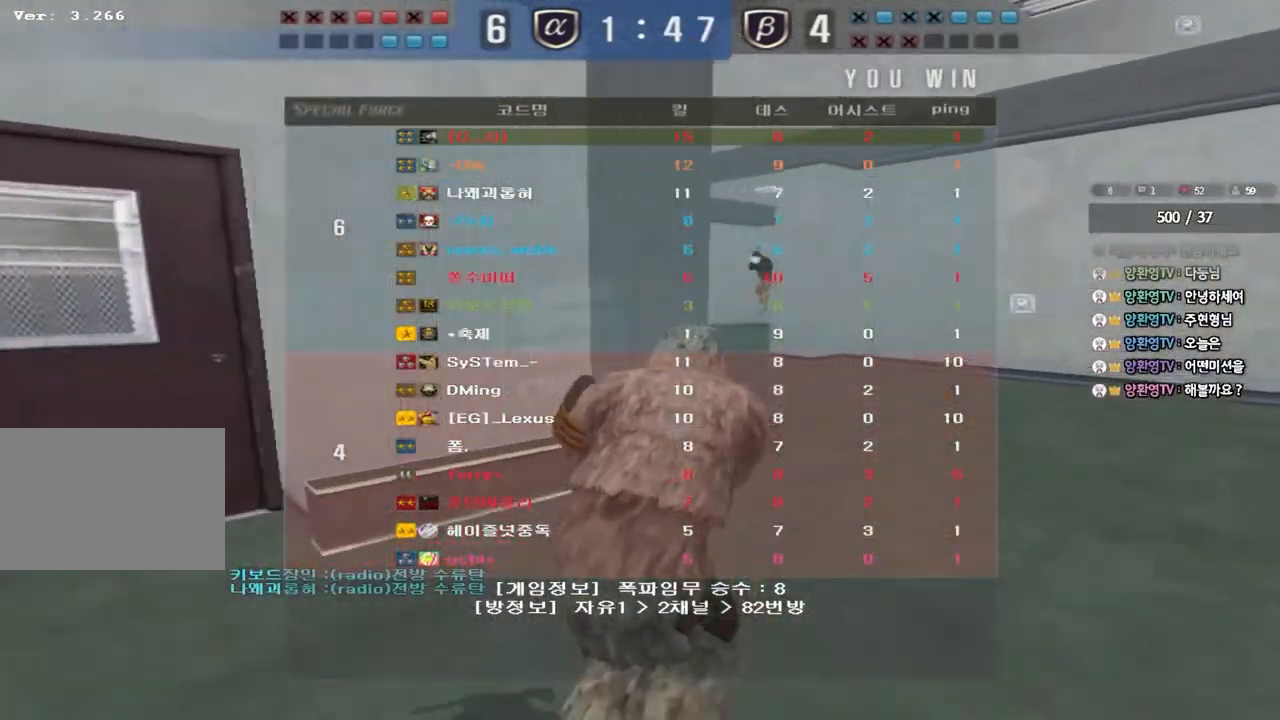
{"keys": ["a", "w"], "events": []}
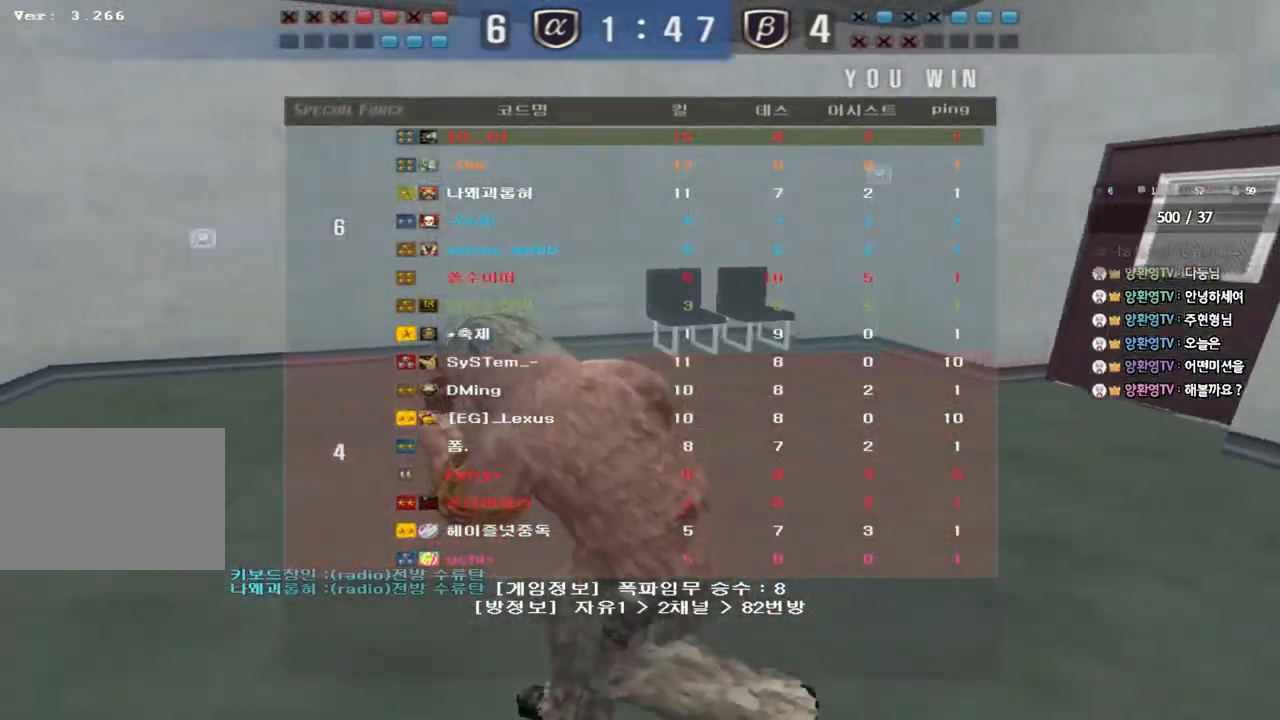
{"keys": ["a", "w"], "events": []}